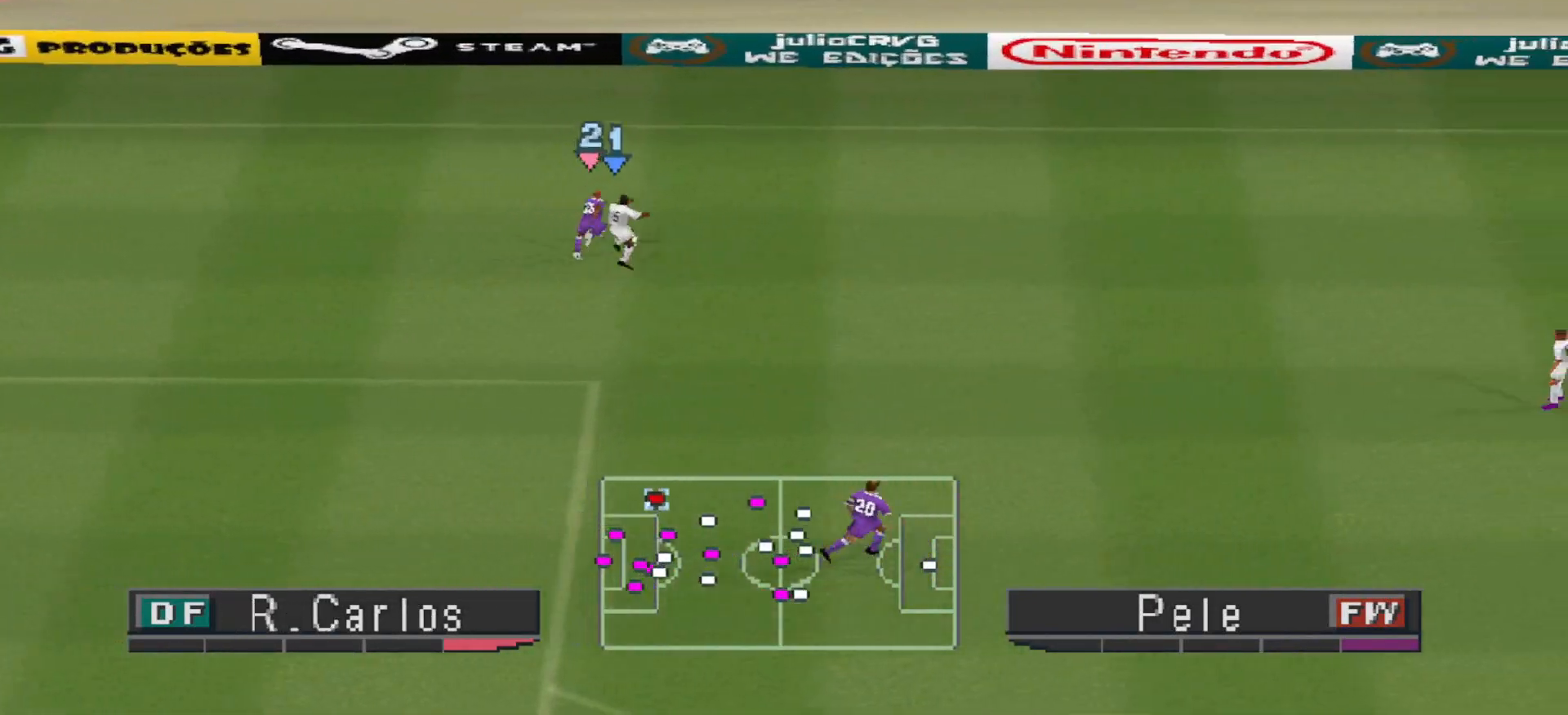
Gameplay with a controller (PlayStation layout); each line is a JSON object with the inputs held at the frame after it. "events" lists button and stick changes between this image and that frame as [ms after this image, input, new state], when the widget could be followed in between. Not read: left_stick right_stick.
{"buttons": ["DPAD_RIGHT"], "events": [[233, "DPAD_UP", "up"], [233, "R1", "up"], [267, "CROSS", "down"], [433, "CROSS", "up"]]}
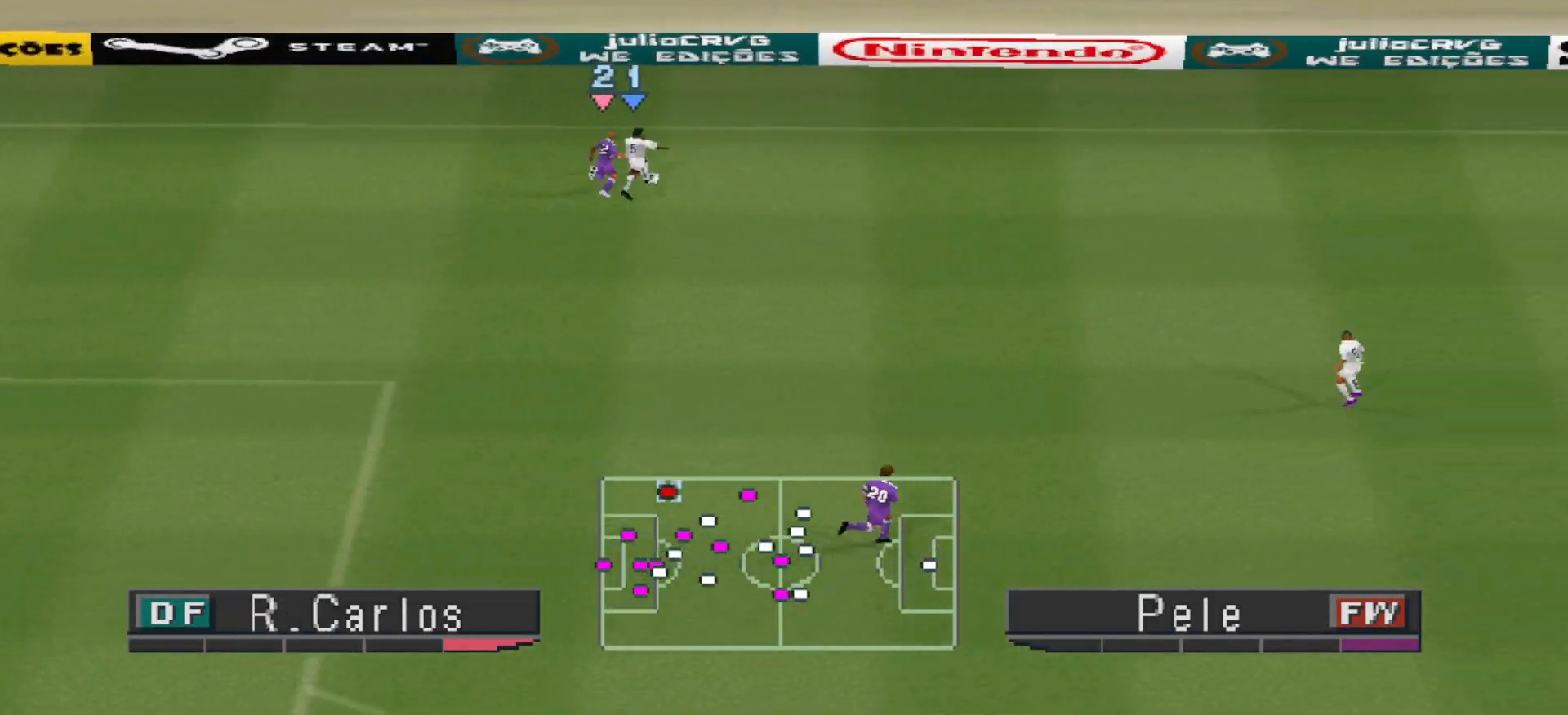
{"buttons": ["DPAD_RIGHT"], "events": []}
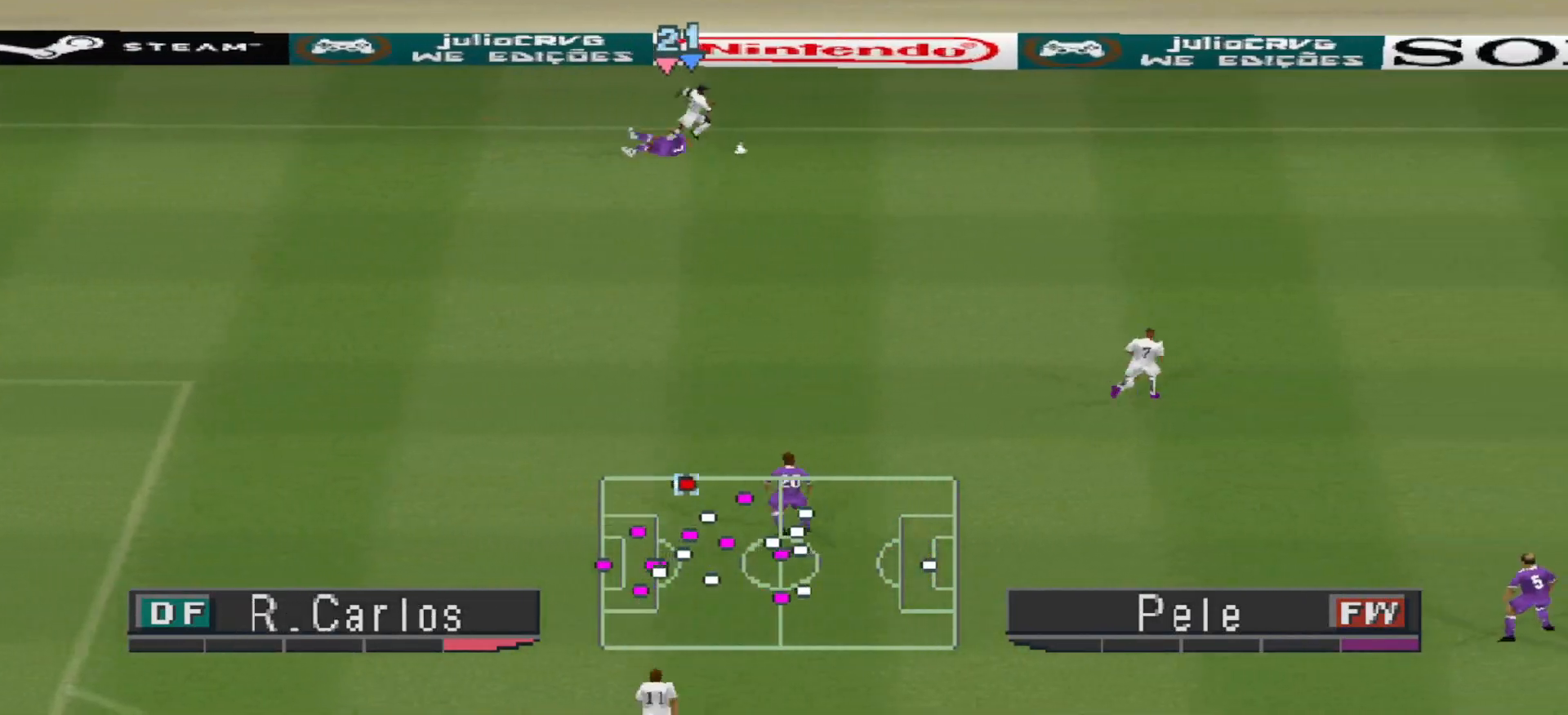
{"buttons": ["R1", "DPAD_DOWN"], "events": [[67, "DPAD_RIGHT", "up"], [167, "DPAD_DOWN", "down"], [200, "R1", "down"]]}
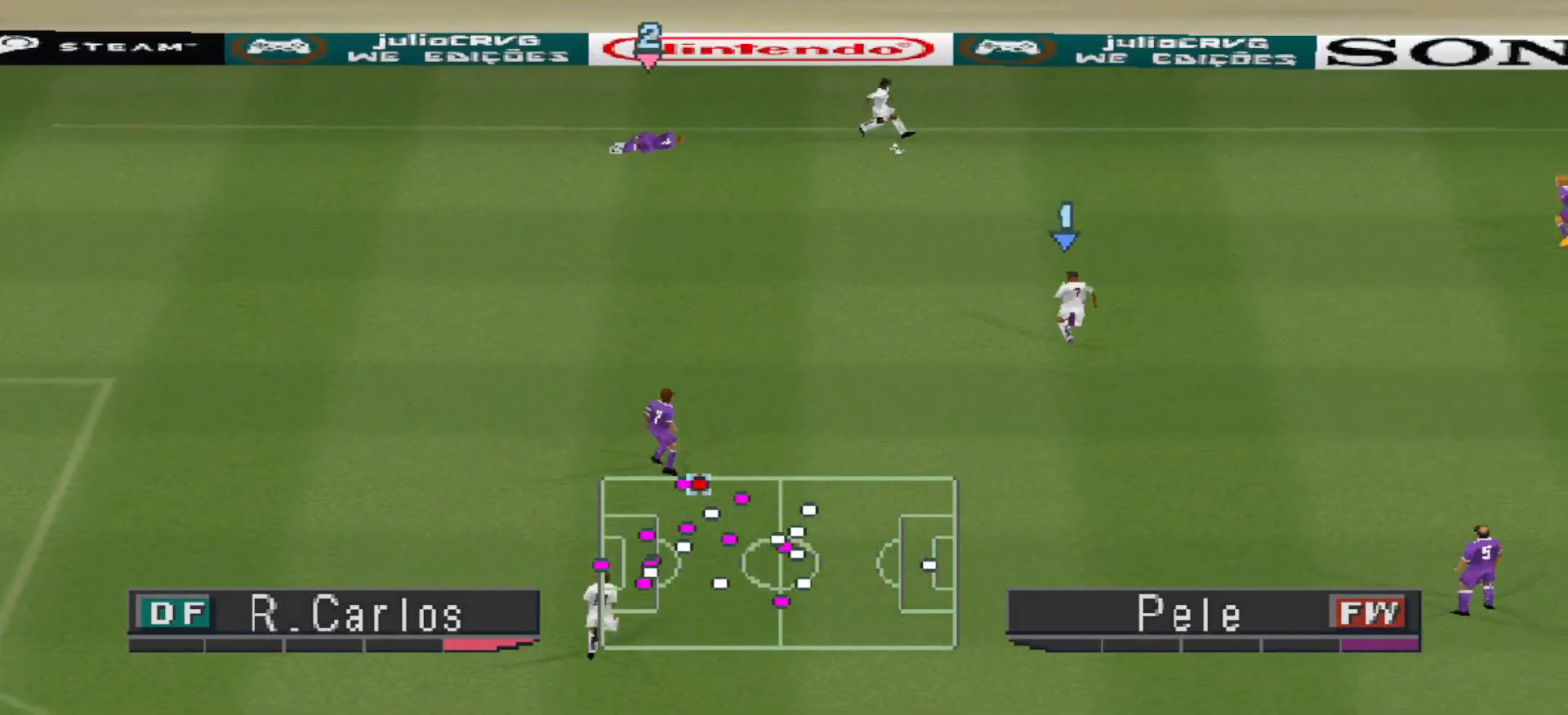
{"buttons": ["R1", "DPAD_DOWN"], "events": []}
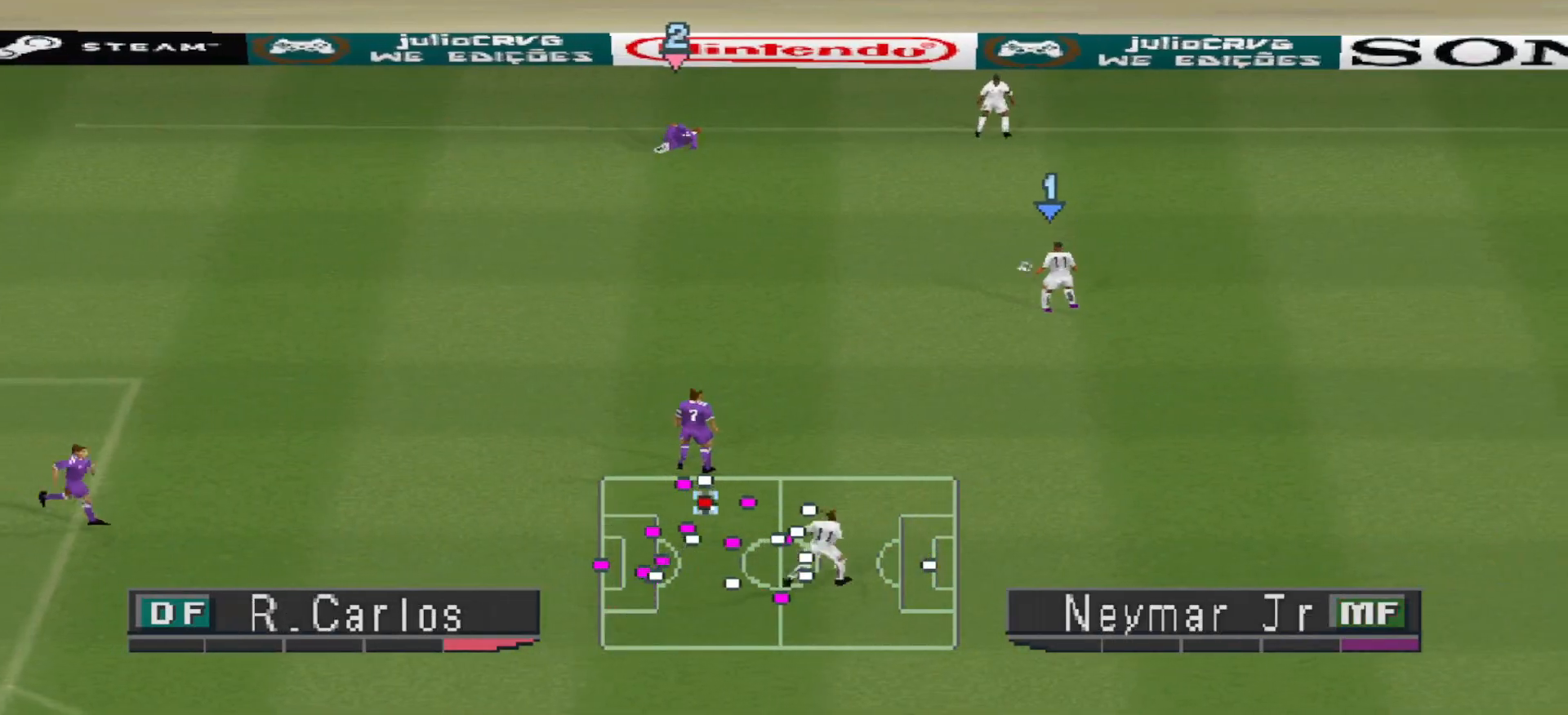
{"buttons": ["R1", "DPAD_DOWN"], "events": [[100, "DPAD_LEFT", "down"], [100, "L1", "down"], [133, "DPAD_DOWN", "up"], [200, "DPAD_DOWN", "down"], [200, "DPAD_LEFT", "up"], [233, "L1", "up"]]}
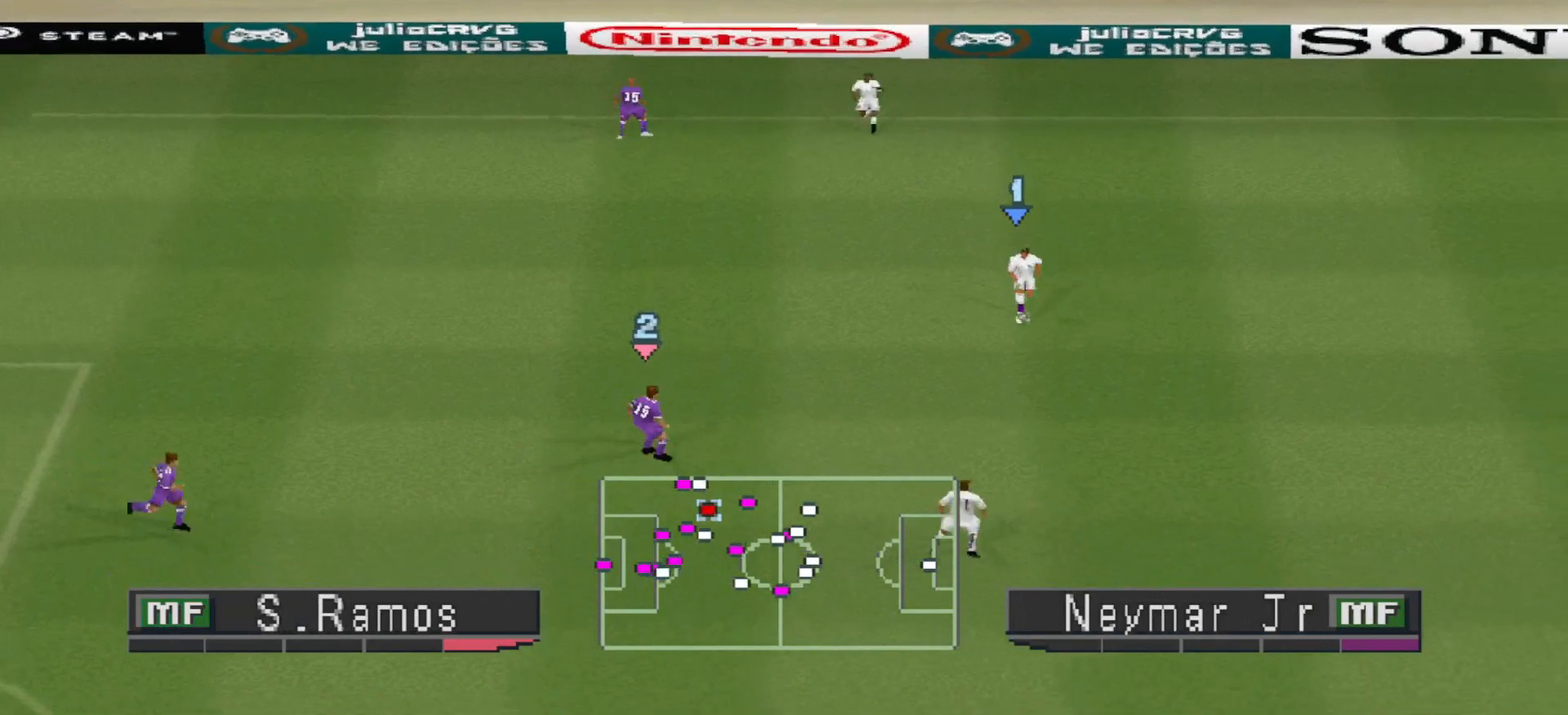
{"buttons": ["SQUARE", "R1", "DPAD_DOWN"], "events": [[33, "SQUARE", "down"]]}
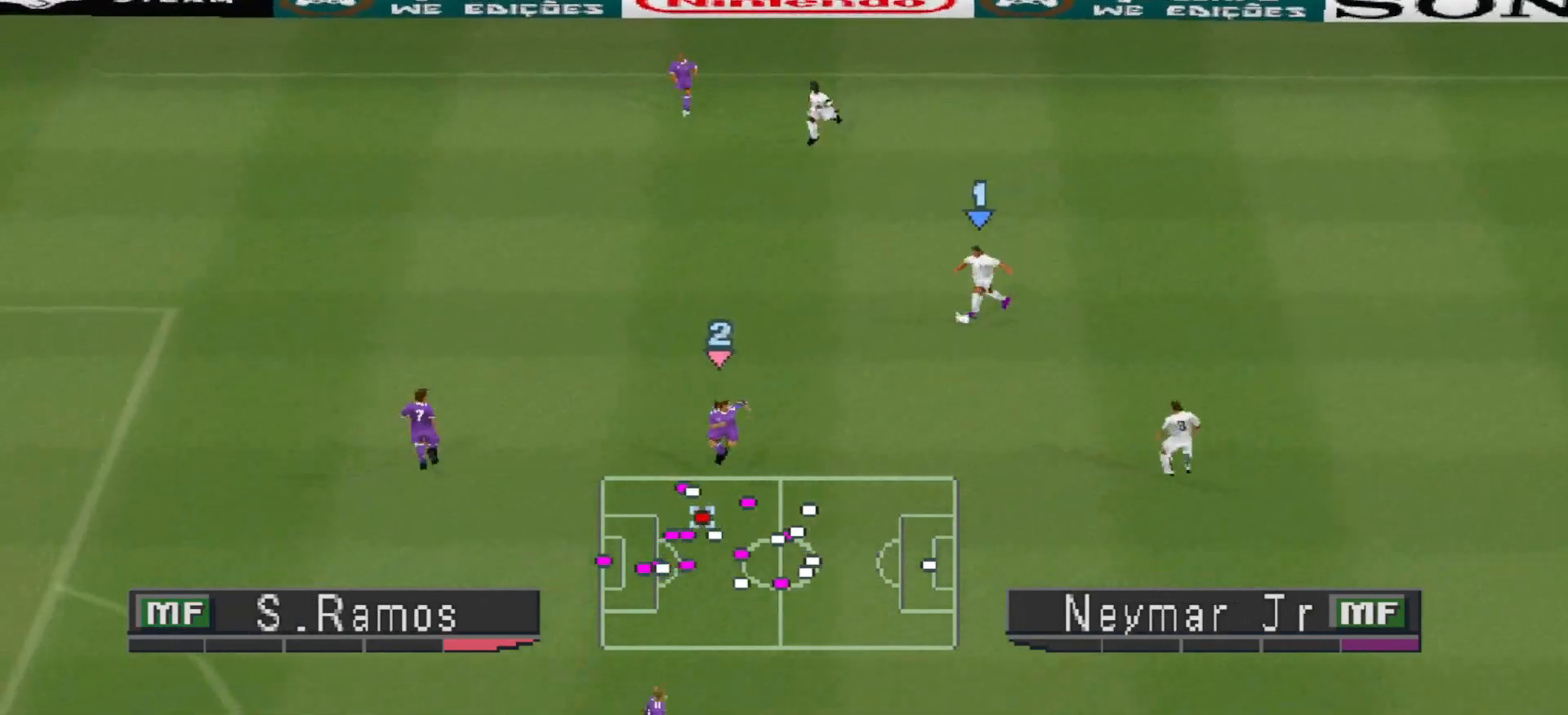
{"buttons": ["SQUARE", "R1", "DPAD_LEFT"], "events": [[100, "CROSS", "down"], [200, "DPAD_DOWN", "up"], [200, "L1", "down"], [233, "DPAD_LEFT", "down"], [333, "L1", "up"], [433, "CROSS", "up"]]}
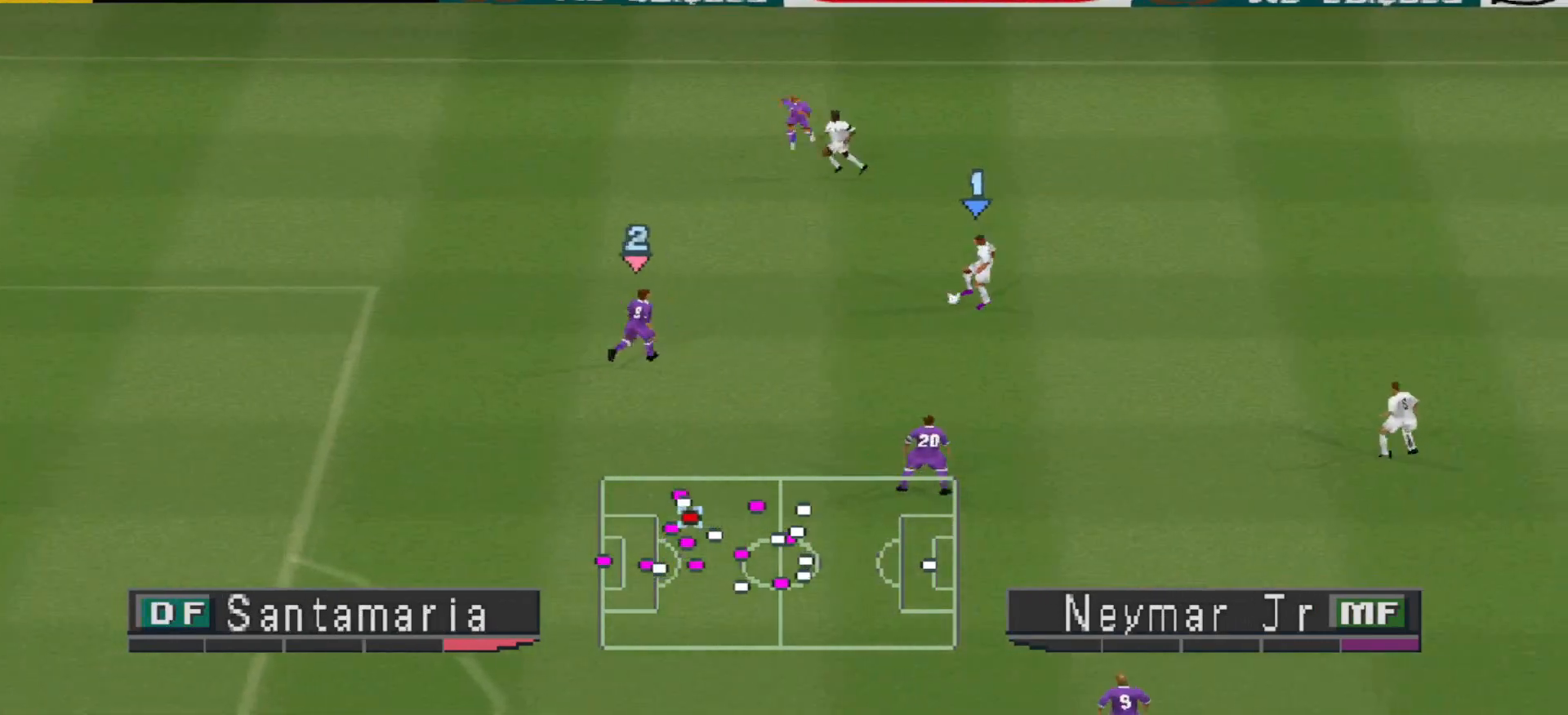
{"buttons": ["SQUARE", "R1", "DPAD_DOWN", "DPAD_LEFT"], "events": [[433, "DPAD_DOWN", "down"]]}
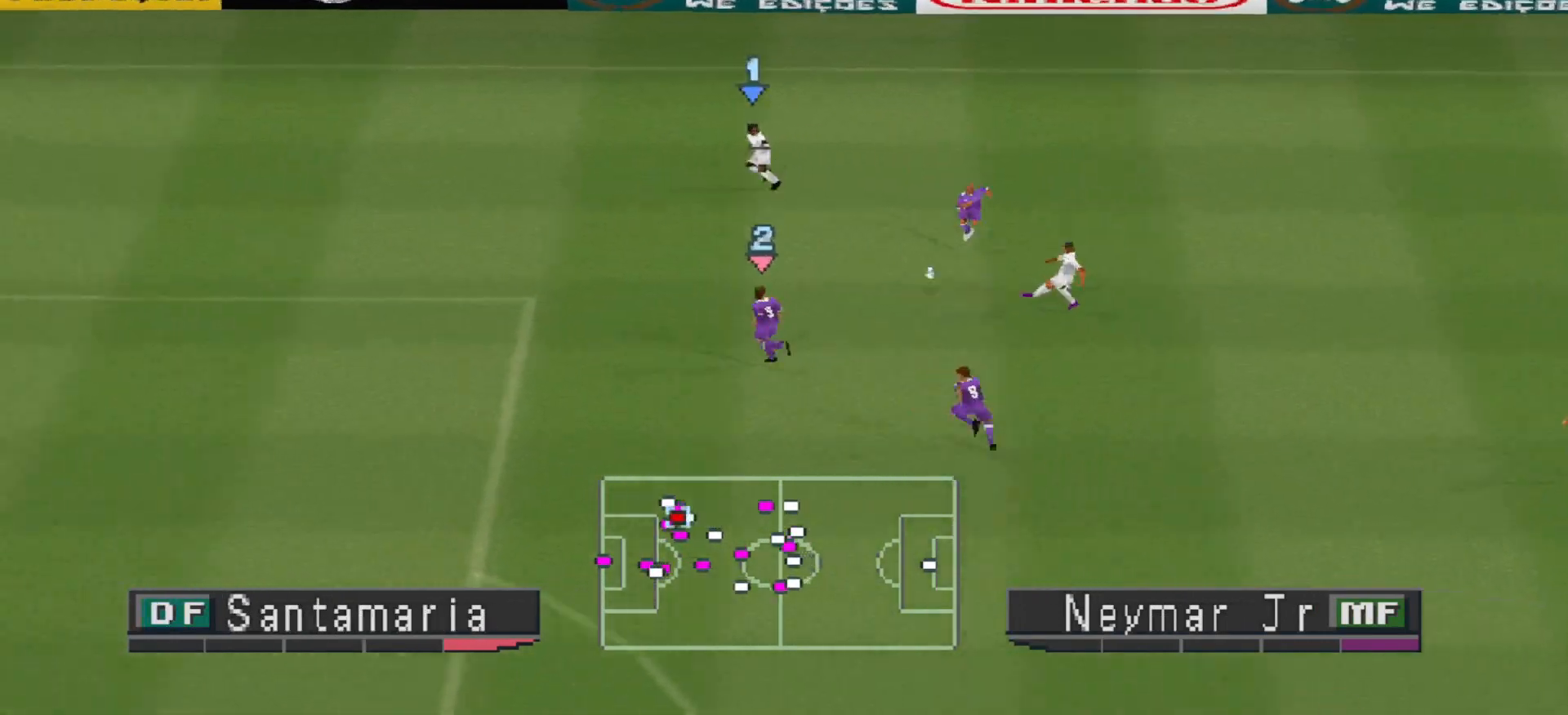
{"buttons": ["SQUARE", "R1", "DPAD_LEFT"], "events": [[200, "DPAD_DOWN", "up"]]}
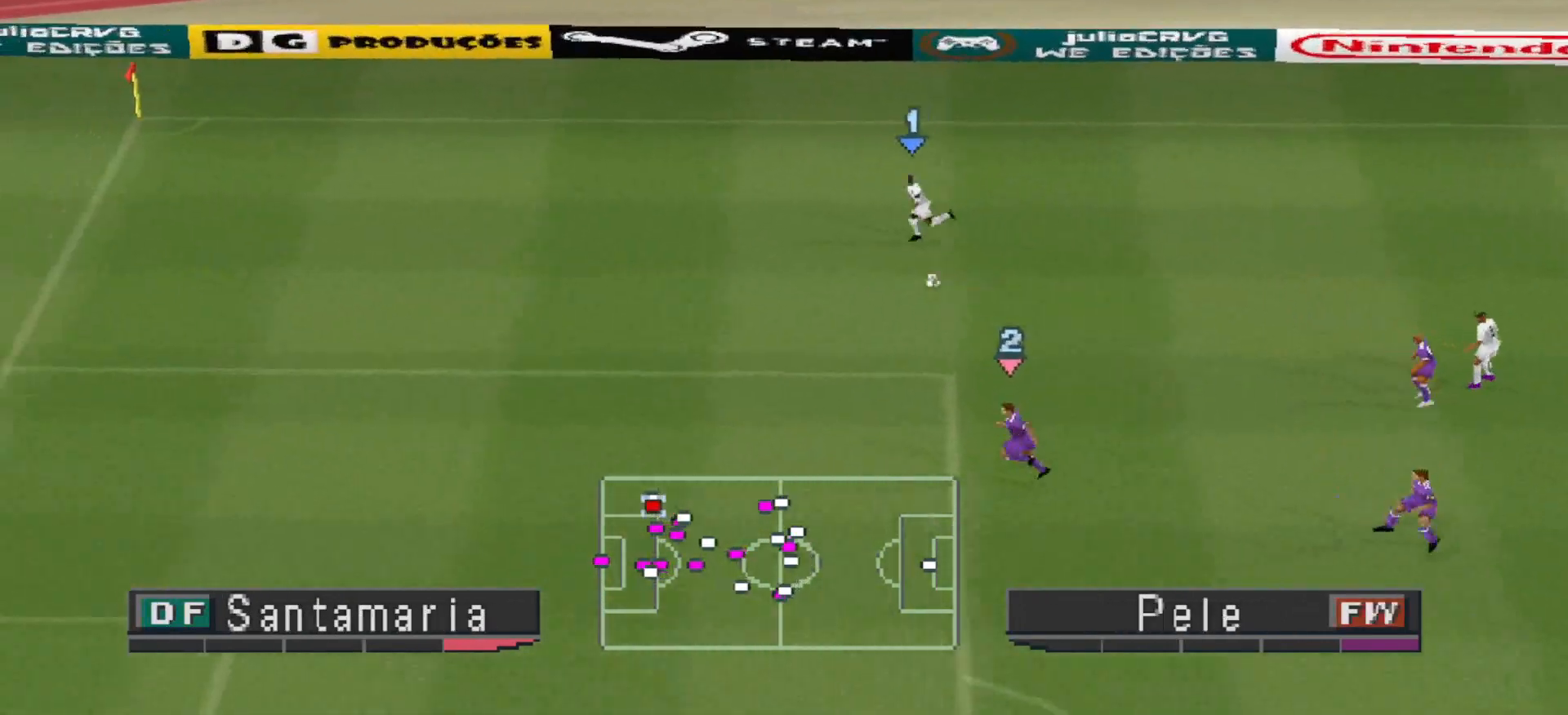
{"buttons": ["CROSS", "R1", "DPAD_UP", "DPAD_LEFT"], "events": [[200, "DPAD_UP", "down"], [200, "SQUARE", "up"], [500, "CROSS", "down"]]}
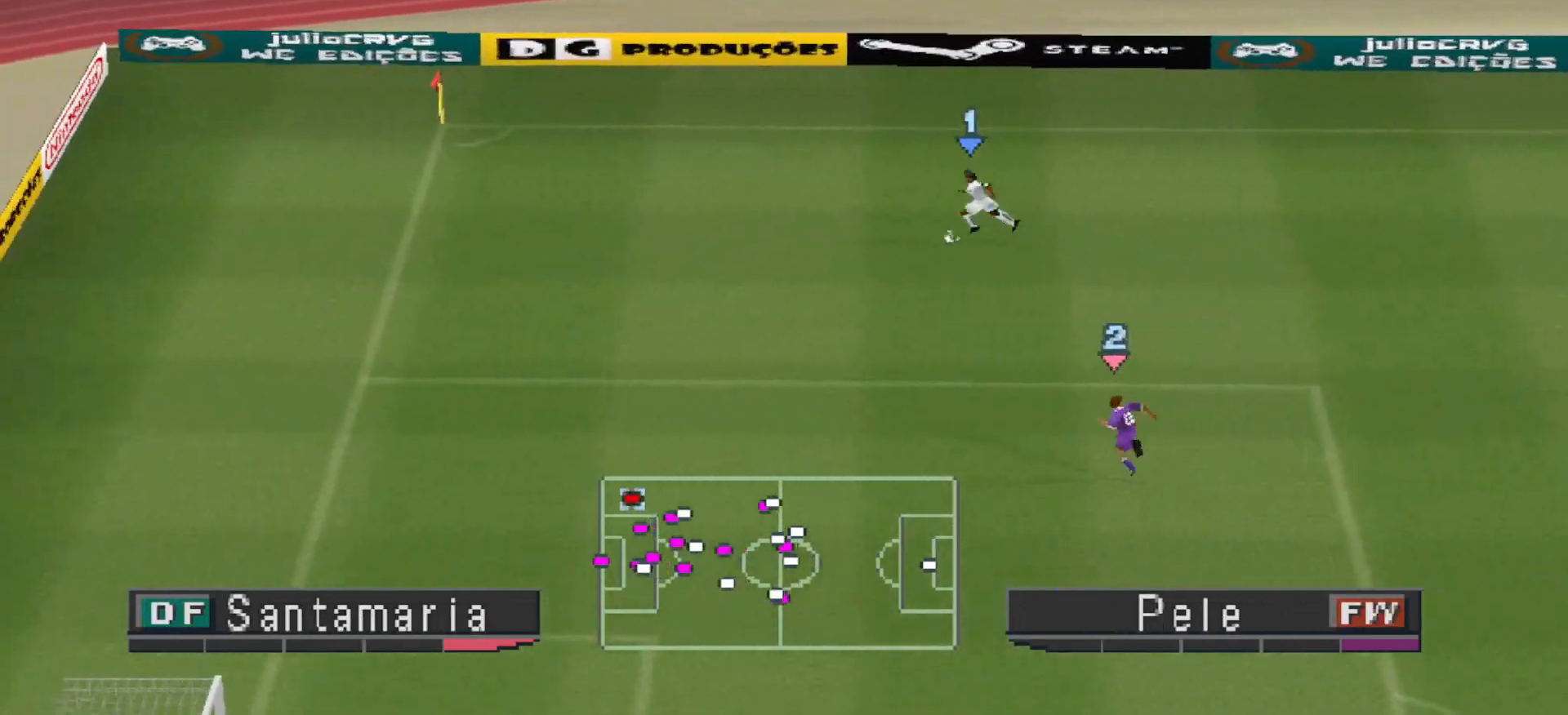
{"buttons": ["CROSS", "R1", "DPAD_LEFT"], "events": [[200, "DPAD_UP", "up"]]}
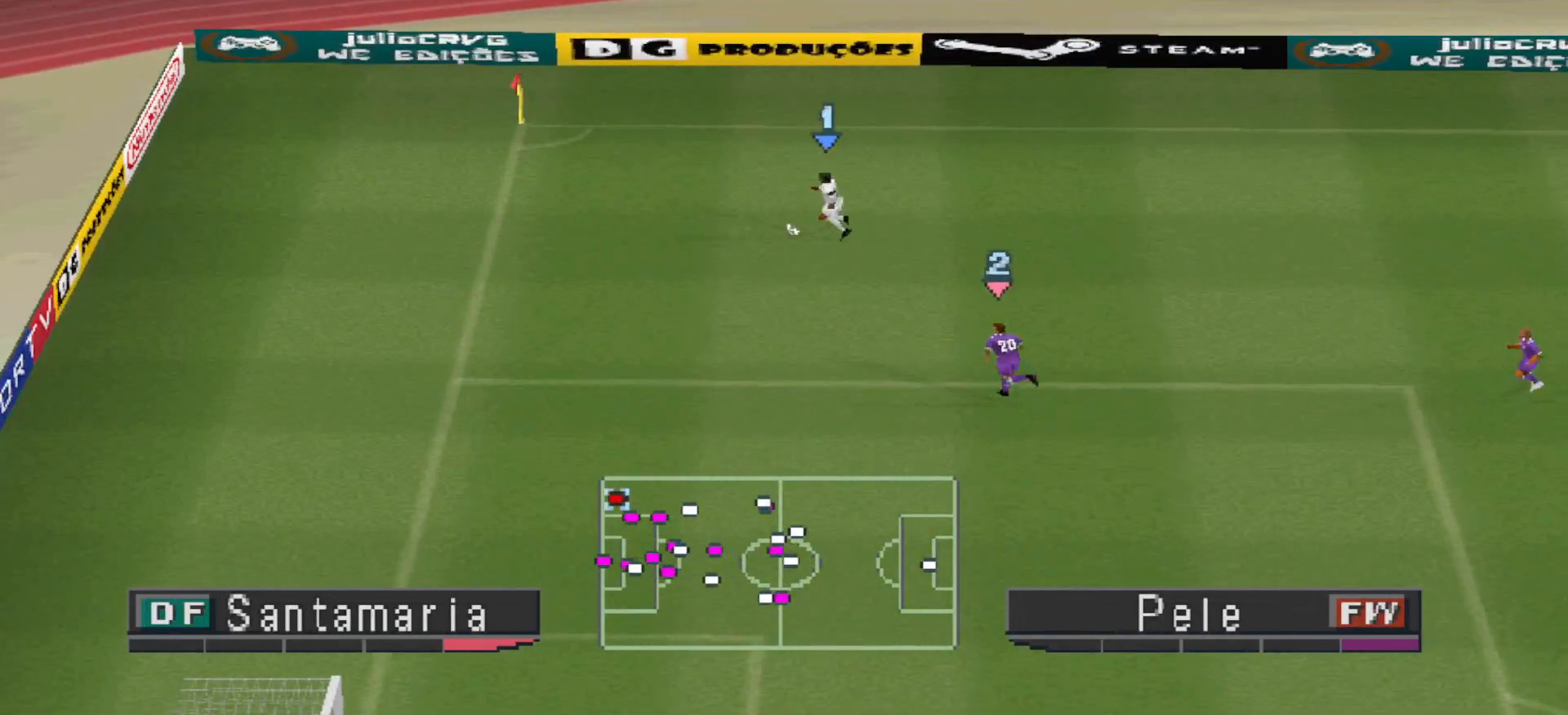
{"buttons": ["DPAD_LEFT"], "events": [[67, "CROSS", "up"], [333, "R1", "up"]]}
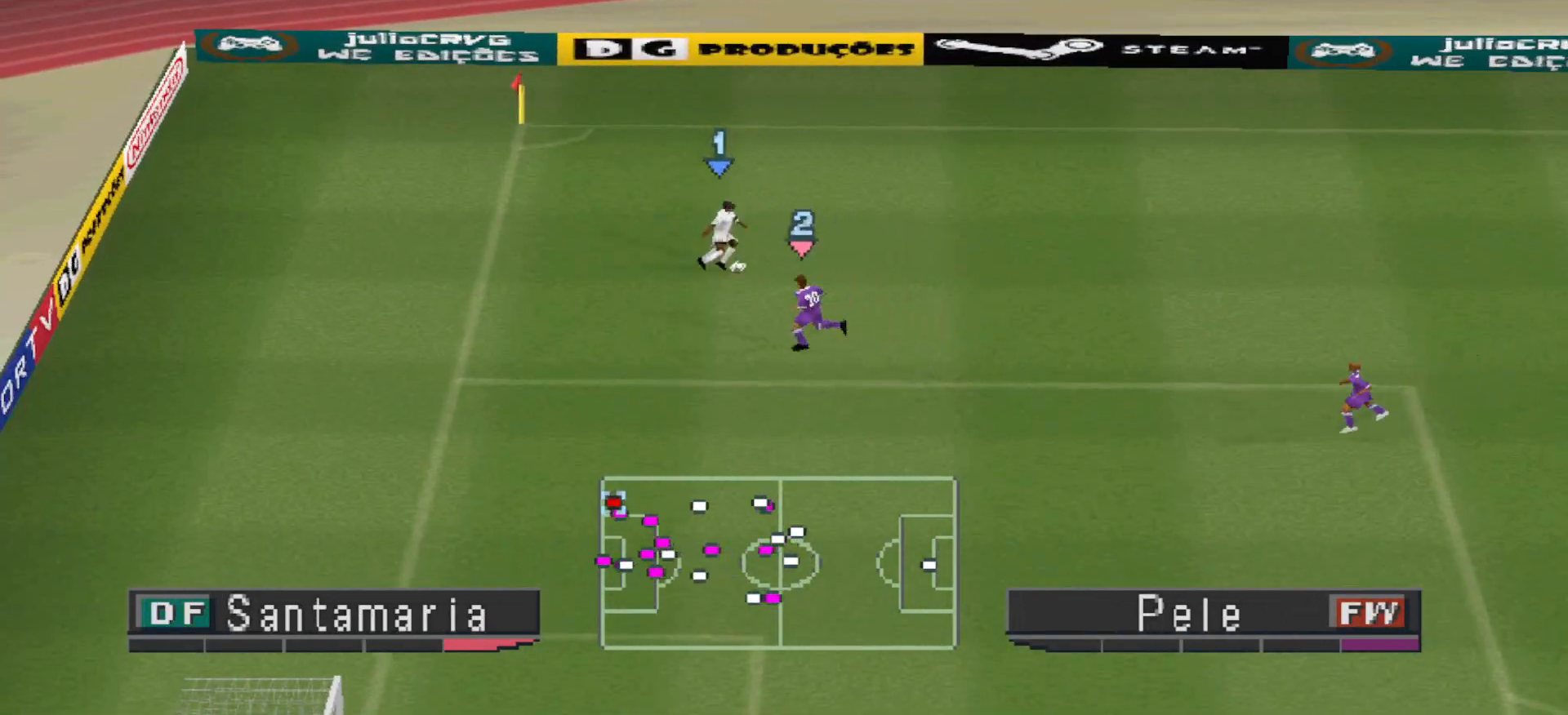
{"buttons": ["CROSS", "R1", "DPAD_RIGHT"], "events": [[100, "CROSS", "down"], [100, "DPAD_LEFT", "up"], [167, "R1", "down"], [233, "DPAD_RIGHT", "down"]]}
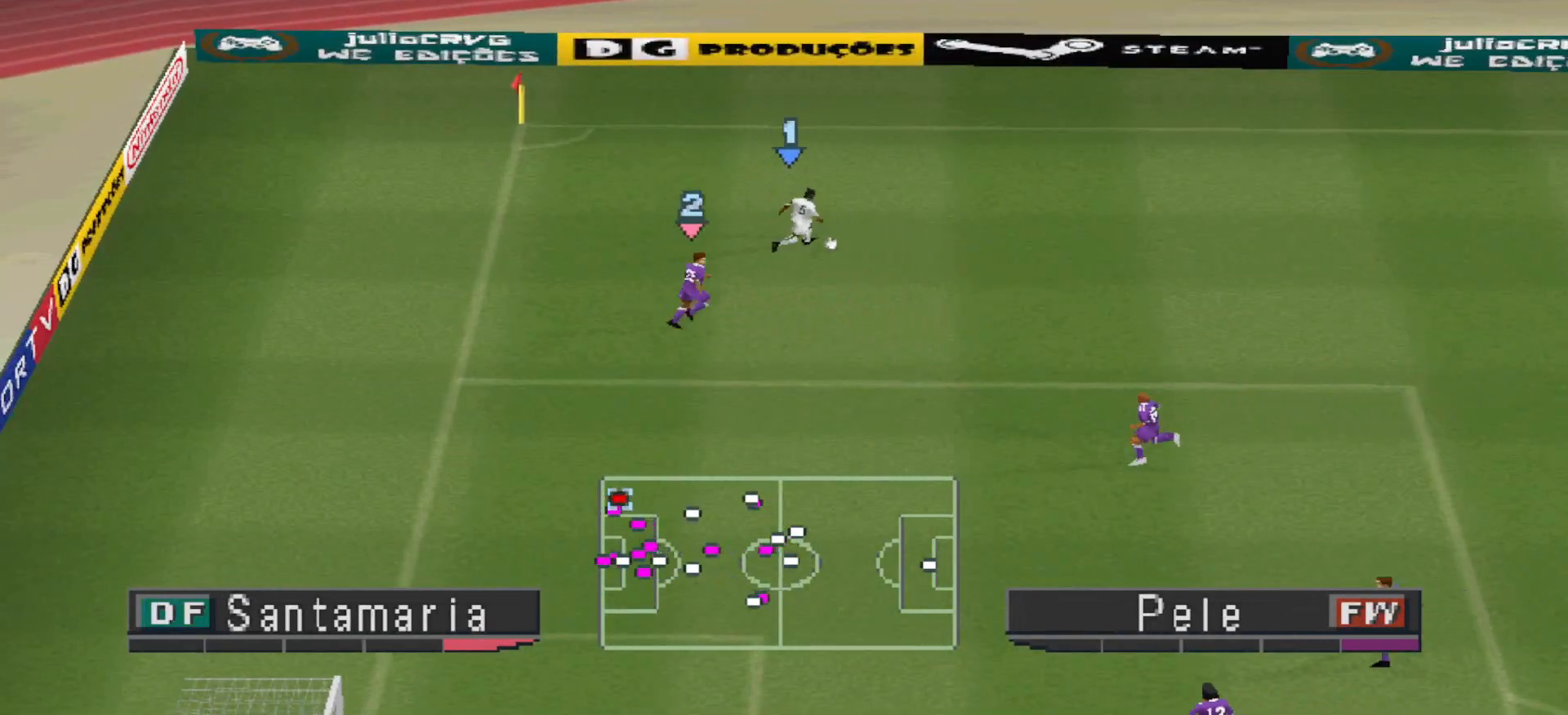
{"buttons": ["R1", "DPAD_DOWN", "DPAD_RIGHT"], "events": [[100, "L1", "down"], [133, "CROSS", "up"], [200, "L1", "up"], [433, "DPAD_DOWN", "down"]]}
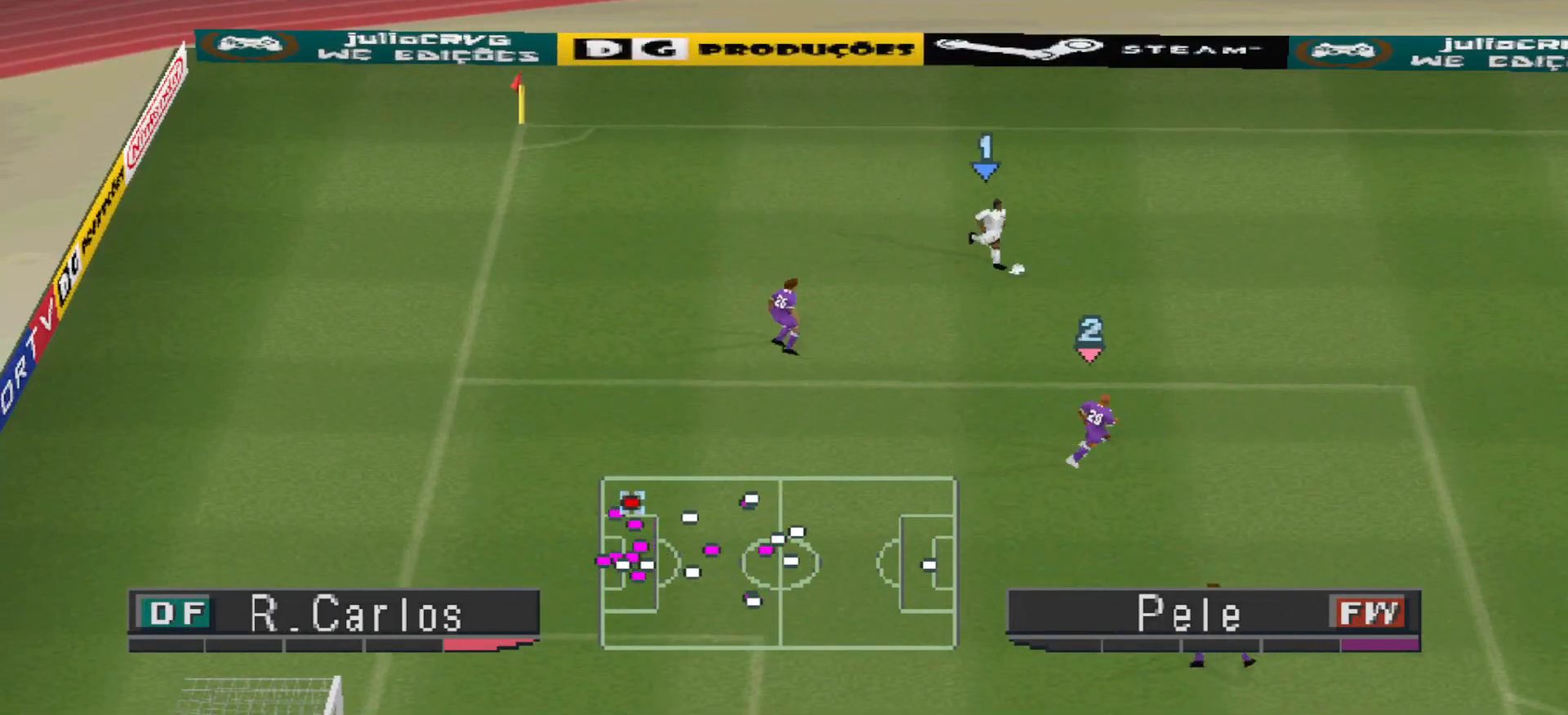
{"buttons": ["R1", "DPAD_DOWN", "DPAD_RIGHT"], "events": []}
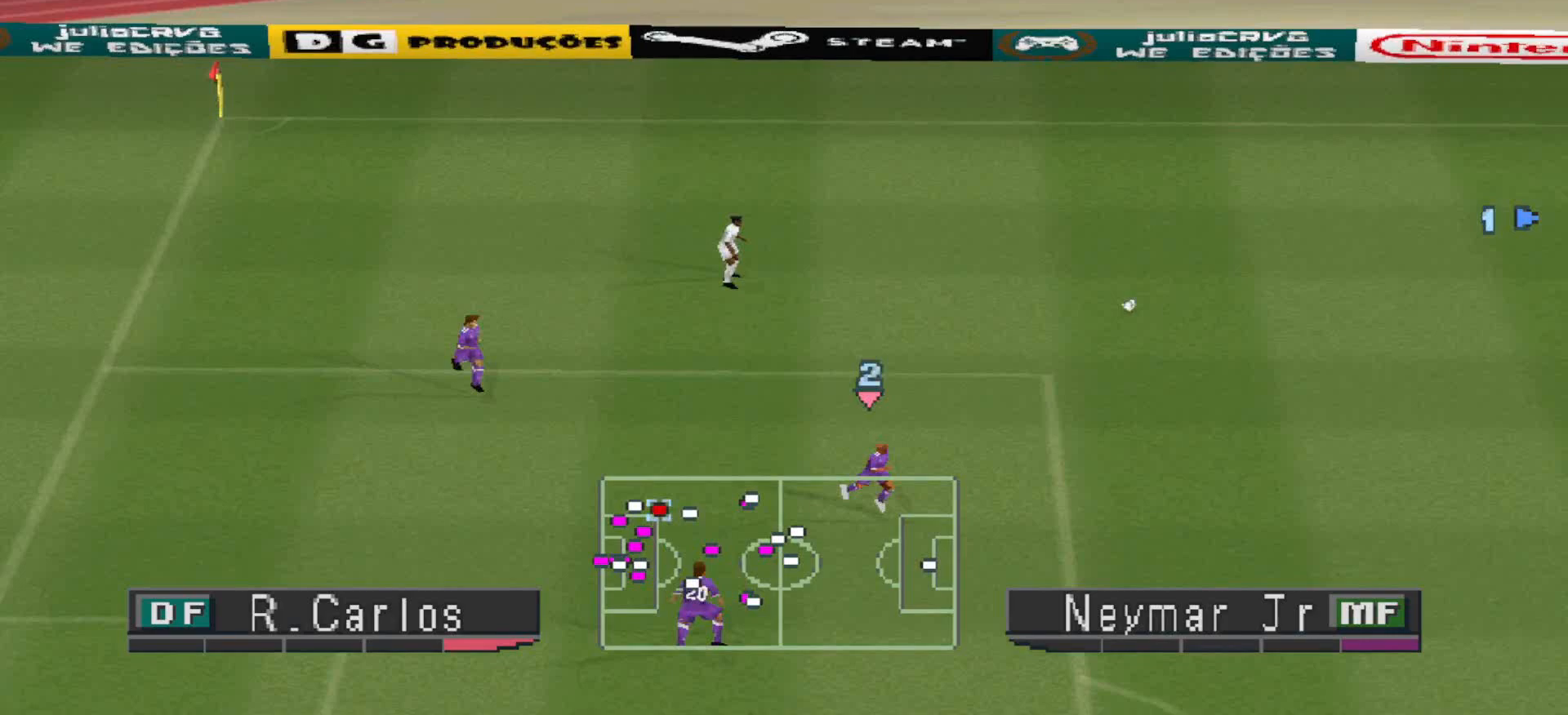
{"buttons": ["CROSS", "R1"], "events": [[100, "DPAD_DOWN", "up"], [167, "CROSS", "down"], [267, "DPAD_RIGHT", "up"]]}
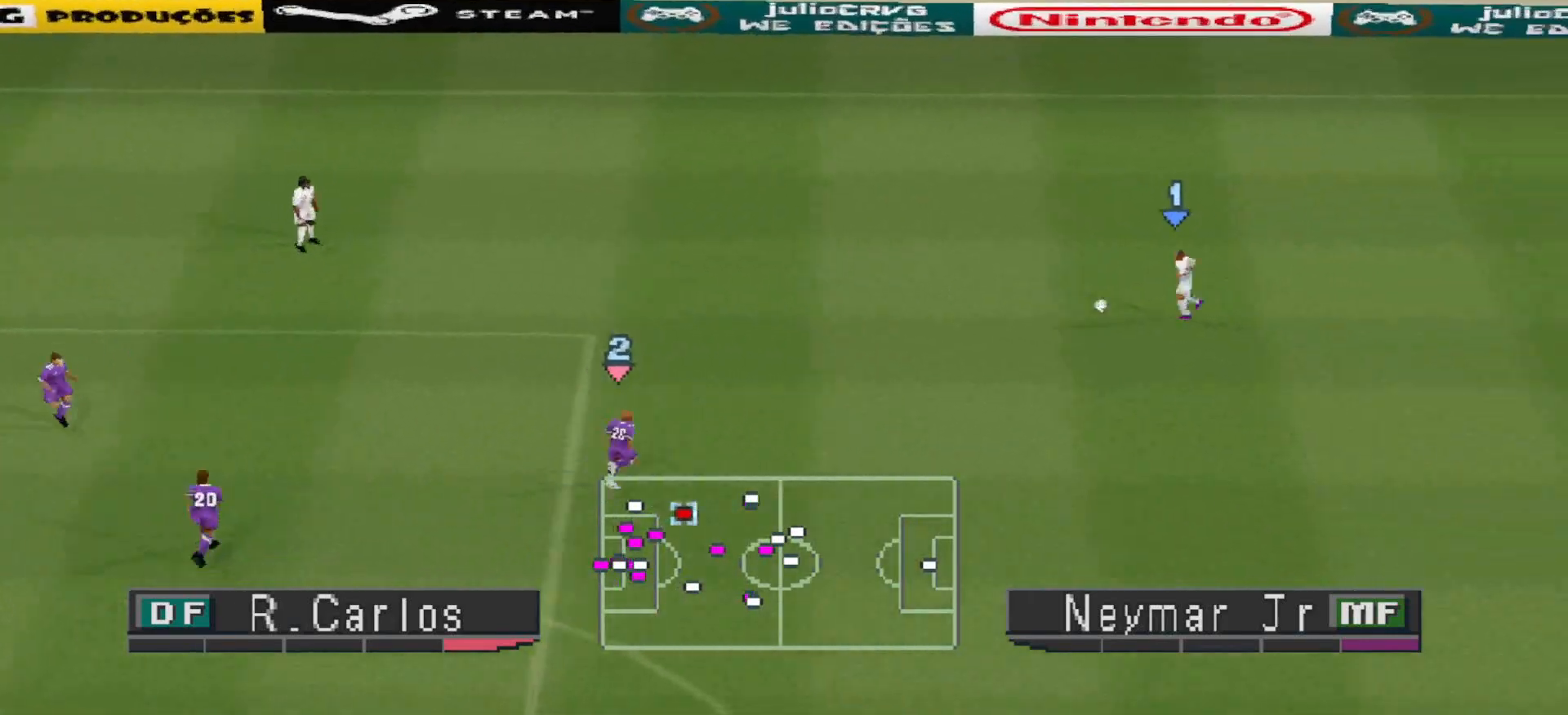
{"buttons": ["DPAD_DOWN"], "events": [[433, "CROSS", "up"], [433, "DPAD_DOWN", "down"], [433, "R1", "up"]]}
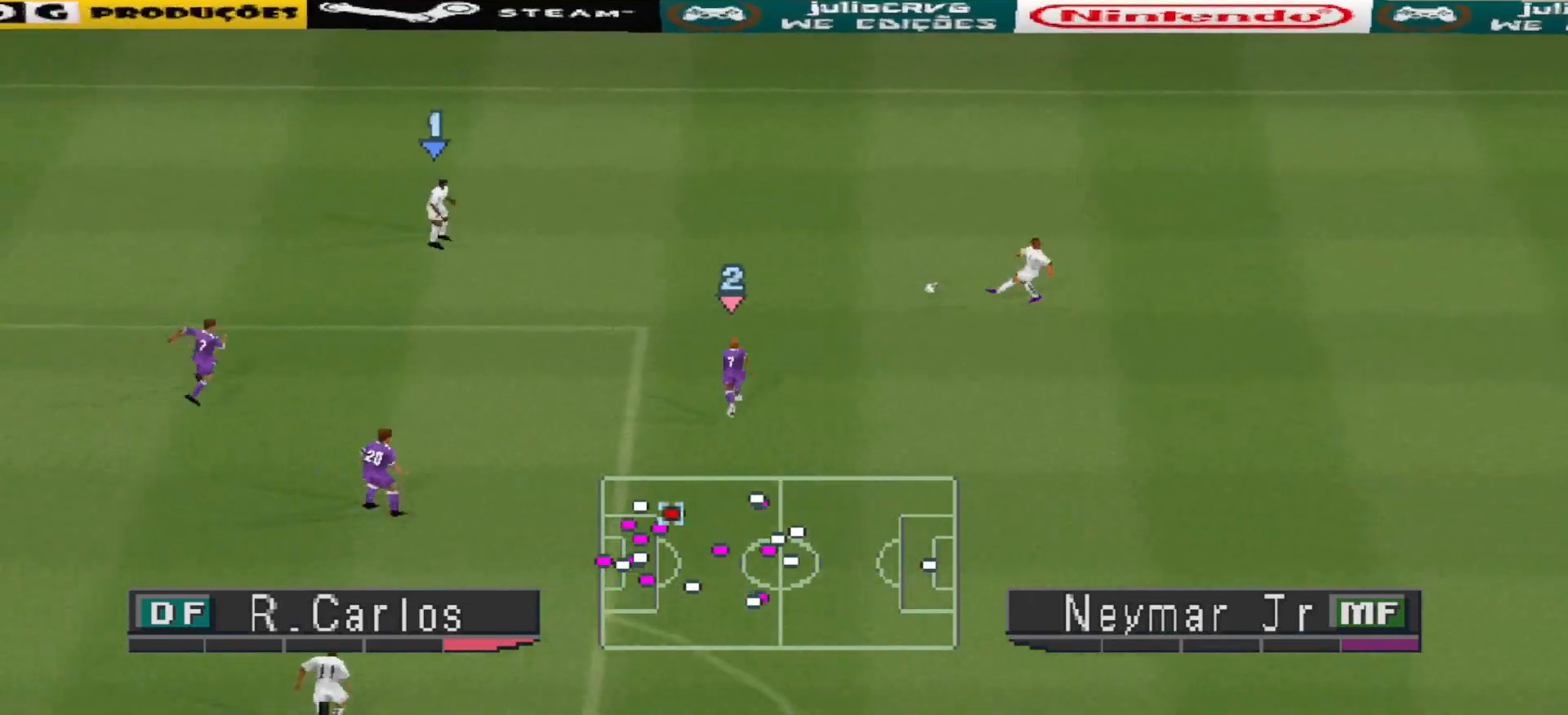
{"buttons": ["CROSS", "R1"], "events": [[67, "DPAD_RIGHT", "down"], [133, "CROSS", "down"], [133, "R1", "down"], [233, "DPAD_RIGHT", "up"], [300, "DPAD_DOWN", "up"]]}
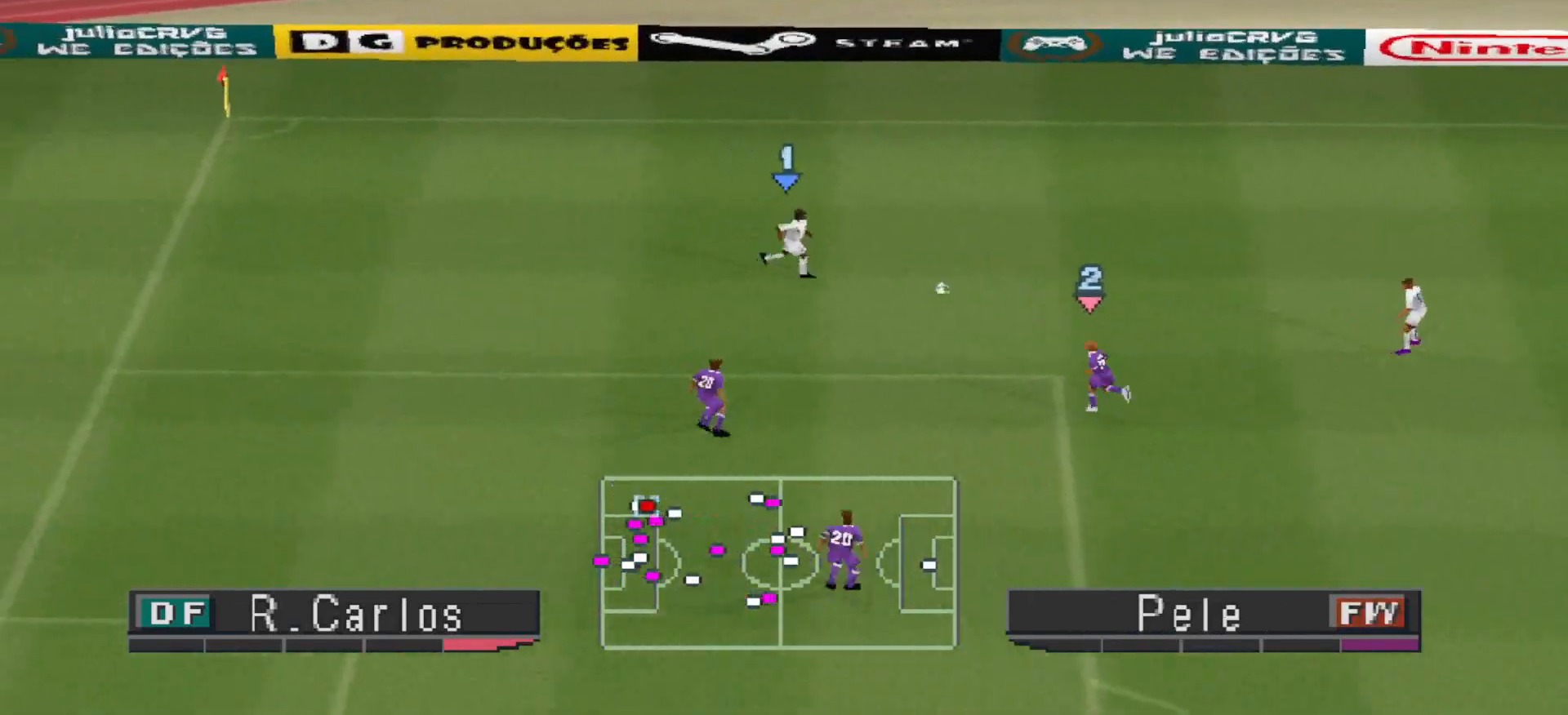
{"buttons": ["R1", "DPAD_RIGHT"], "events": [[500, "CROSS", "up"], [500, "DPAD_RIGHT", "down"]]}
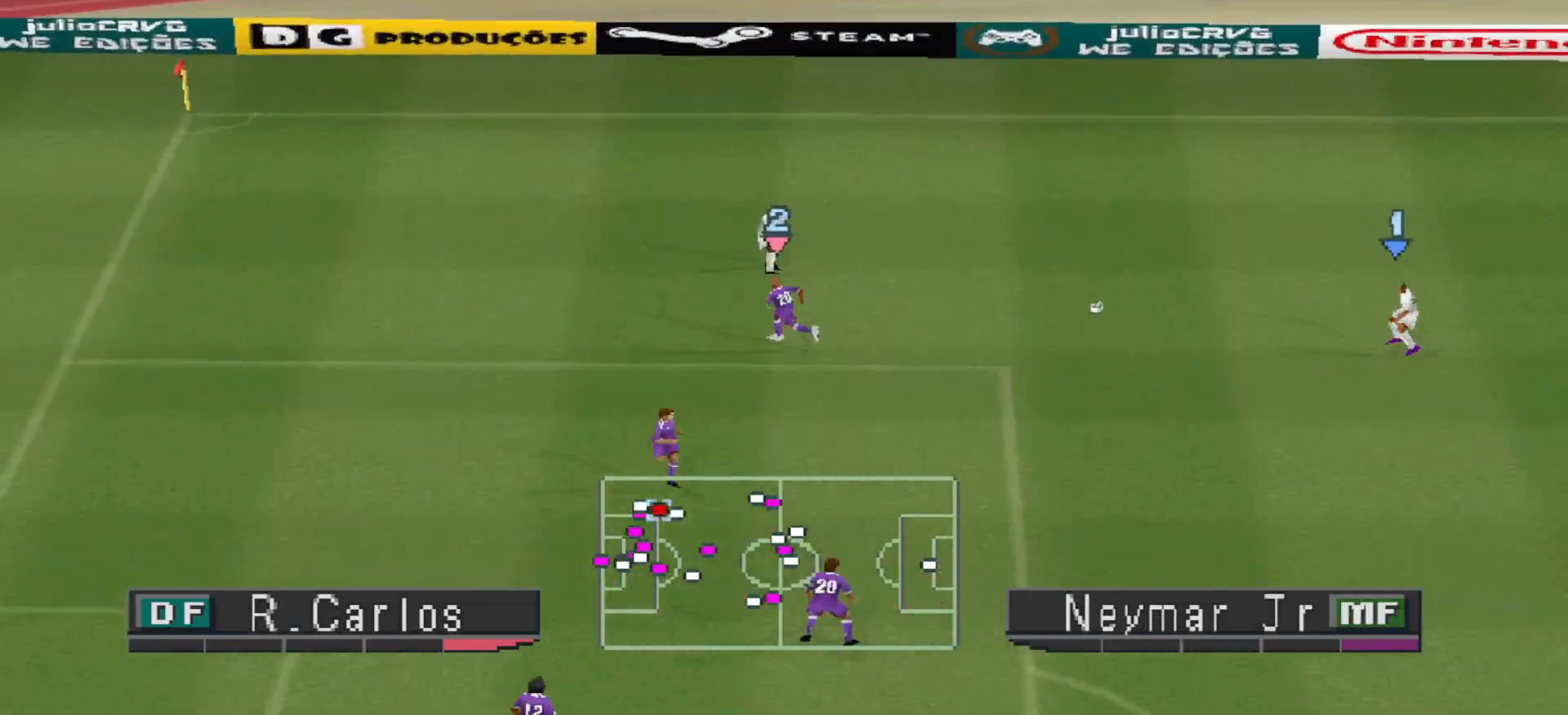
{"buttons": ["R1", "DPAD_DOWN", "DPAD_RIGHT"], "events": [[67, "DPAD_DOWN", "down"]]}
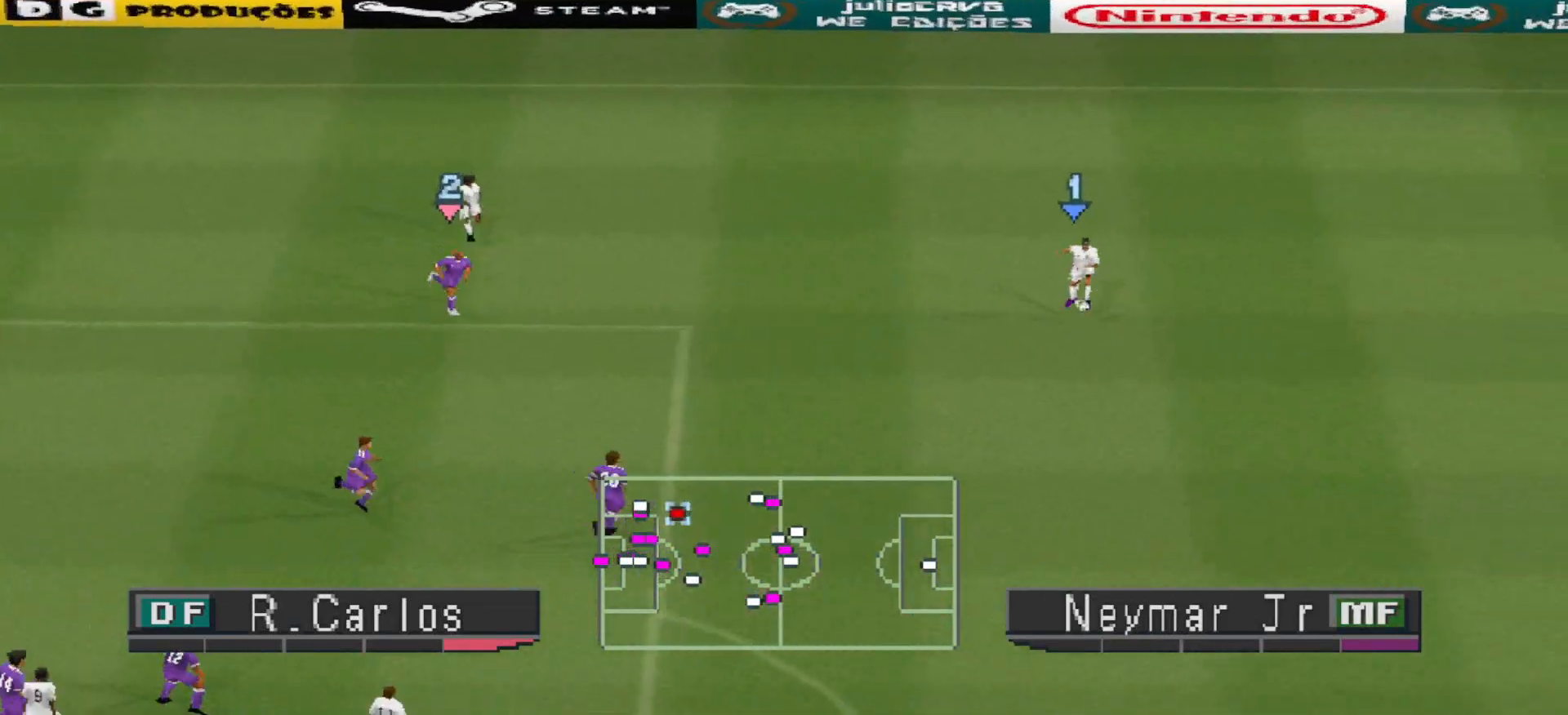
{"buttons": ["CROSS", "R1", "DPAD_DOWN", "DPAD_RIGHT"], "events": [[67, "CROSS", "down"]]}
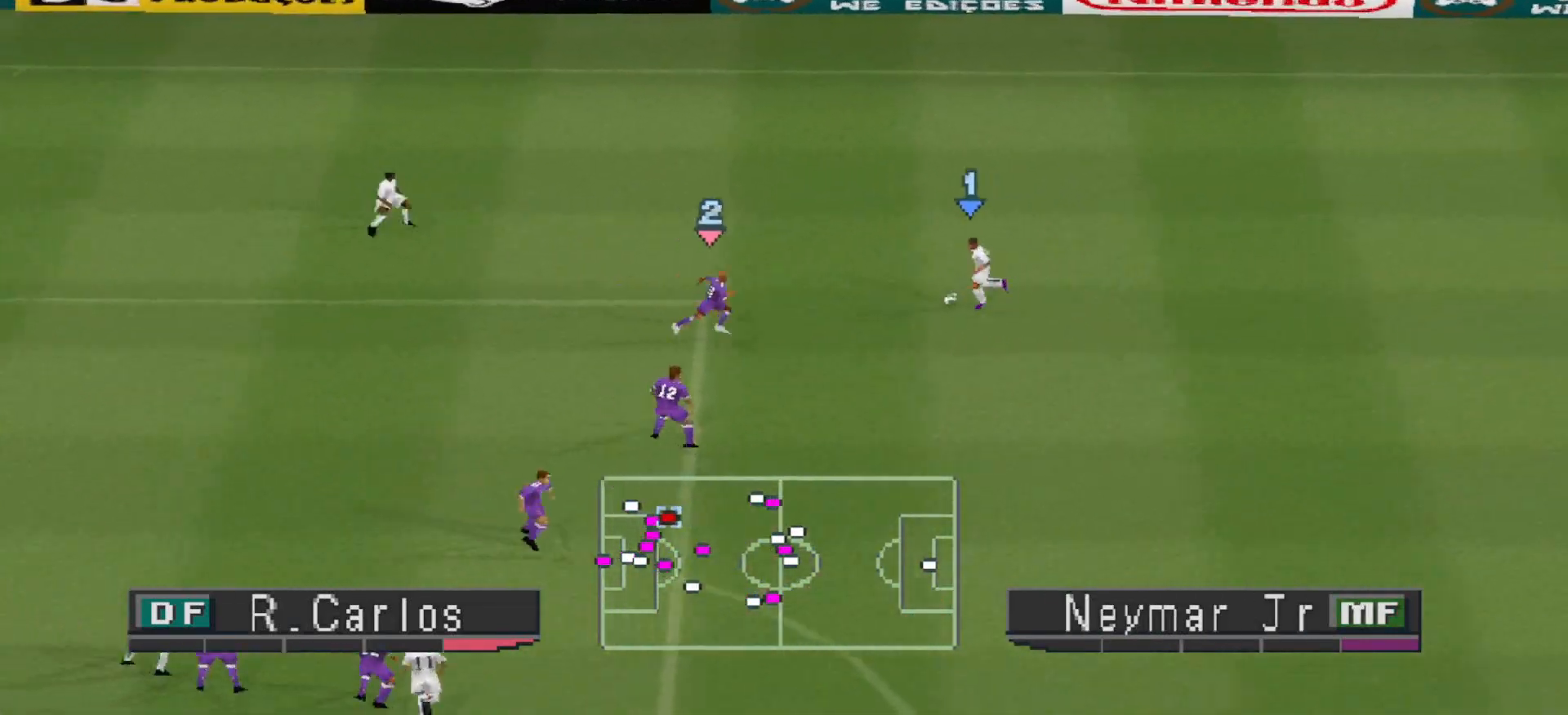
{"buttons": ["CROSS", "R1", "DPAD_LEFT"], "events": [[133, "DPAD_RIGHT", "up"], [233, "DPAD_DOWN", "up"], [467, "DPAD_LEFT", "down"]]}
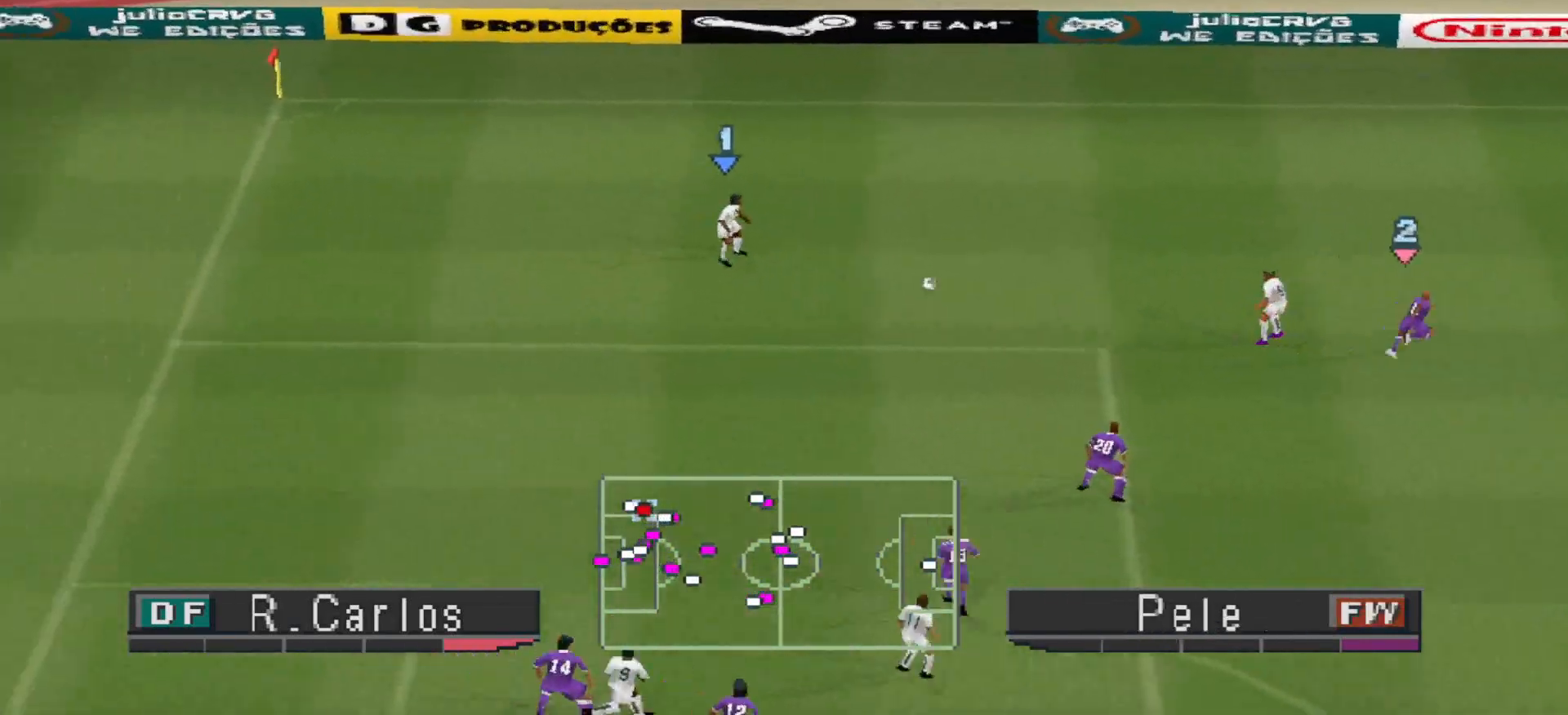
{"buttons": ["CROSS", "R1", "DPAD_LEFT"], "events": [[33, "CROSS", "up"], [200, "L1", "down"], [333, "L1", "up"], [367, "CROSS", "down"]]}
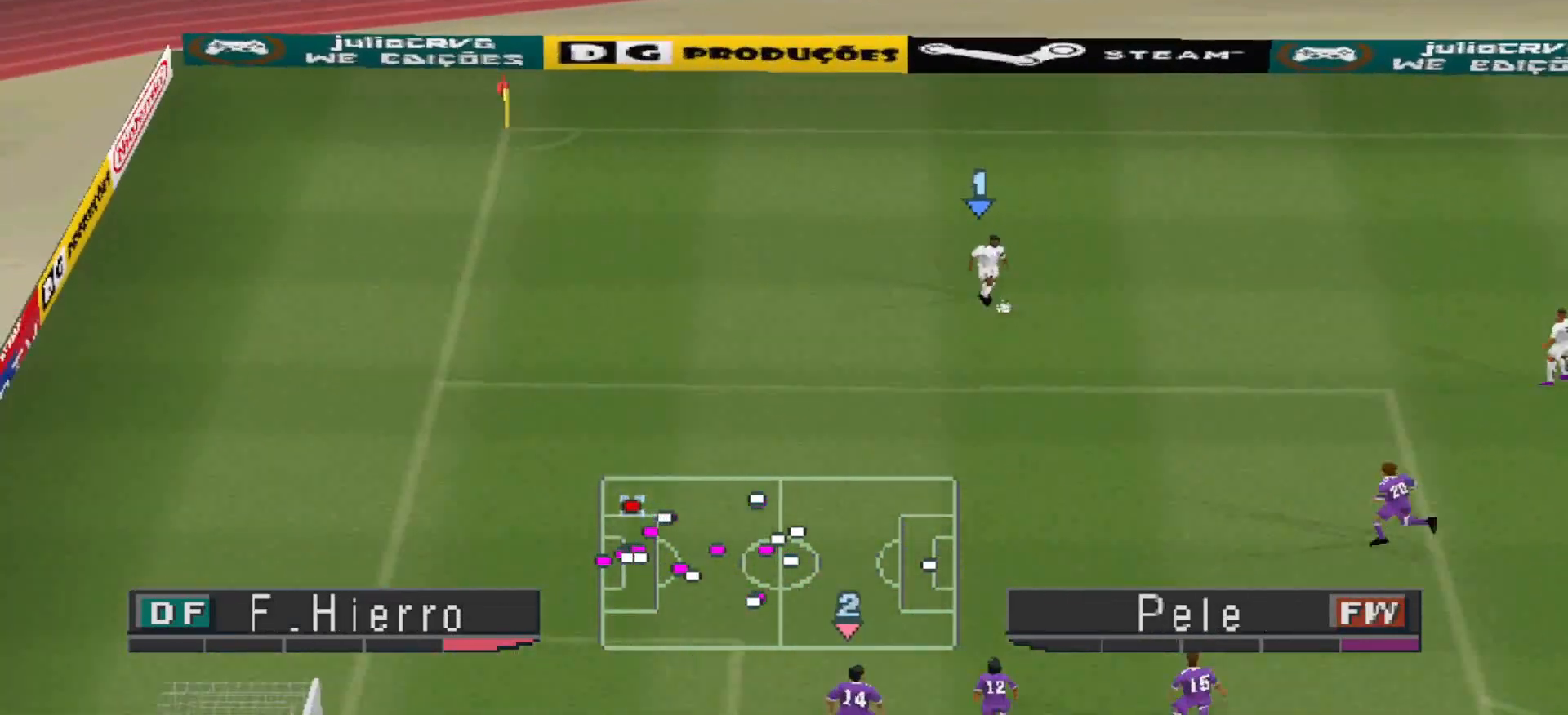
{"buttons": ["CROSS", "SQUARE", "R1", "DPAD_LEFT"], "events": [[467, "SQUARE", "down"]]}
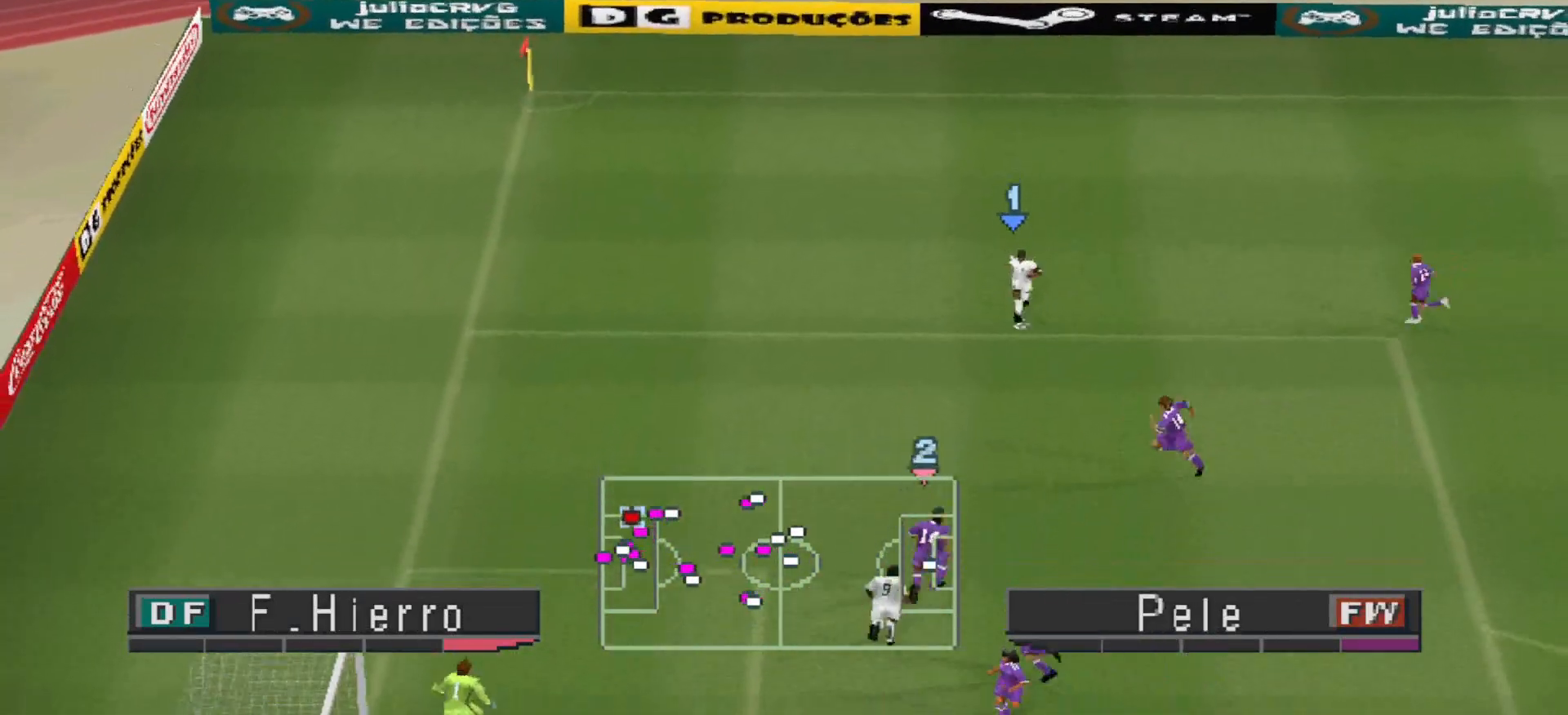
{"buttons": ["CROSS", "SQUARE", "R1"], "events": [[133, "DPAD_LEFT", "up"]]}
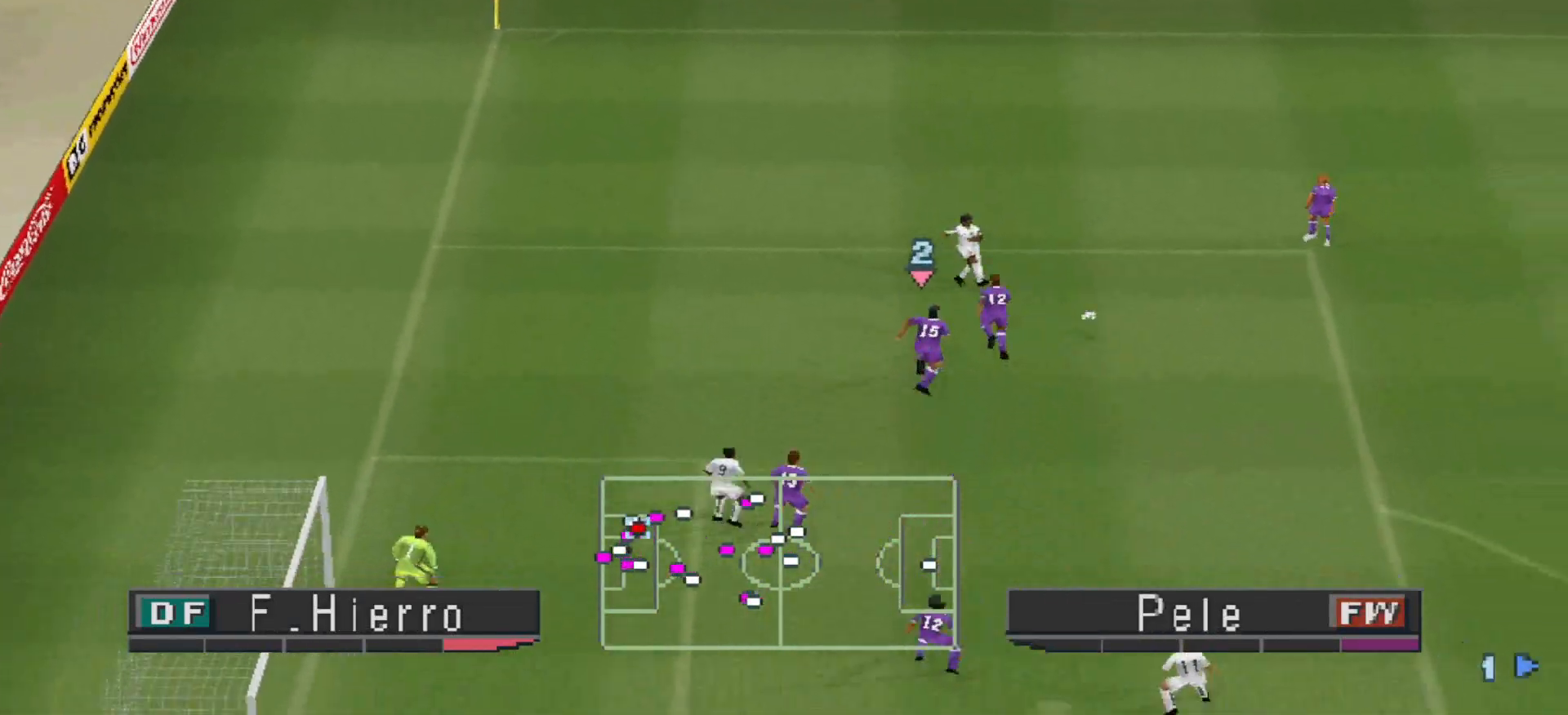
{"buttons": ["CROSS", "SQUARE", "R1"], "events": []}
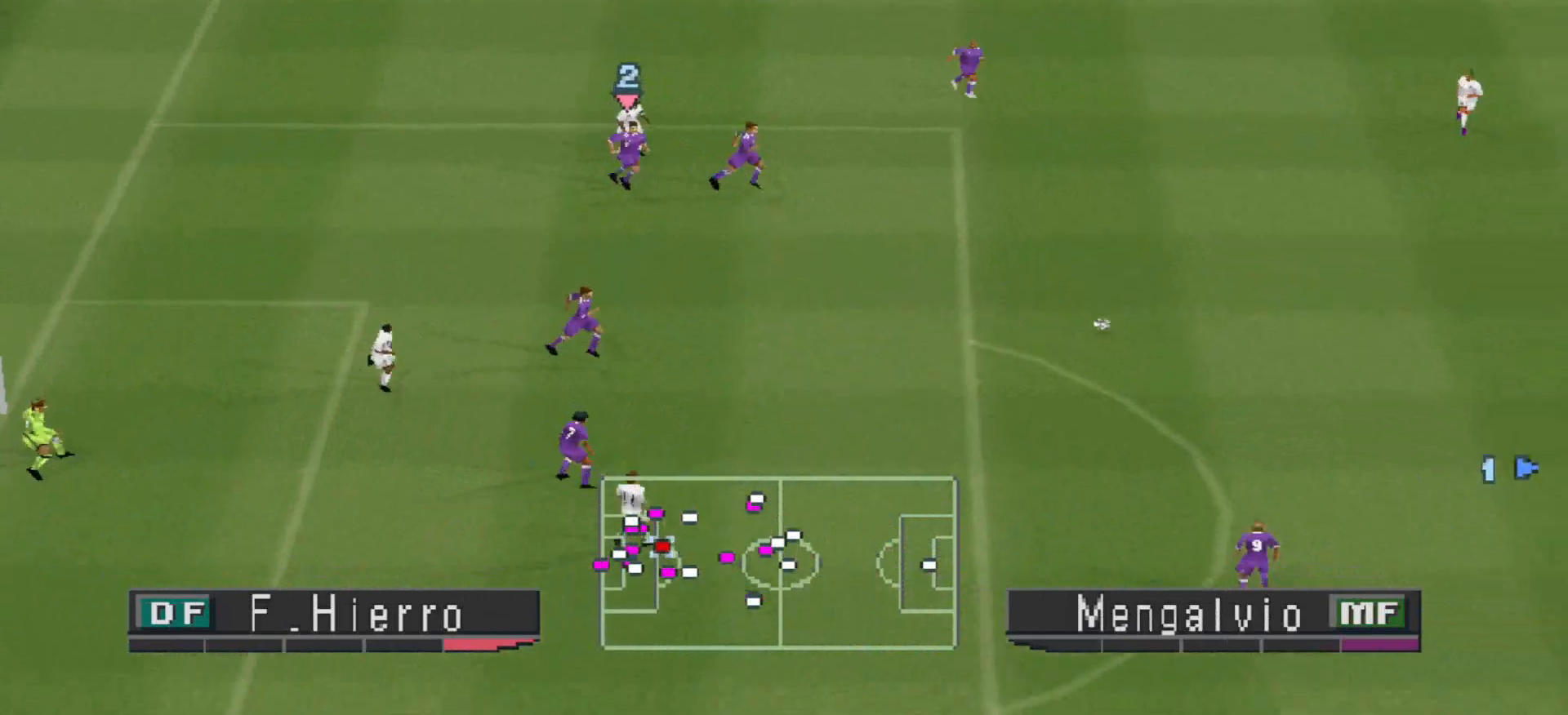
{"buttons": ["CROSS", "SQUARE", "R1"], "events": []}
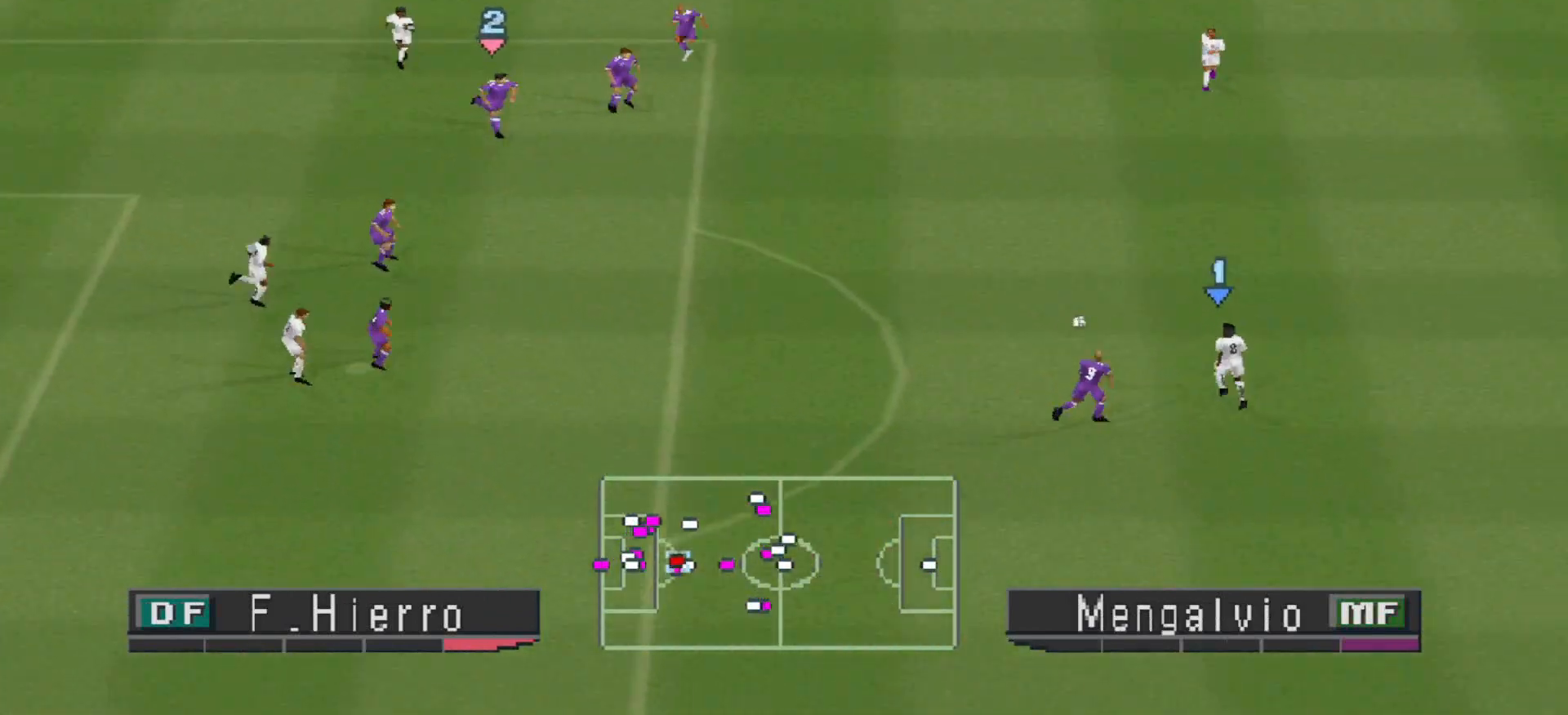
{"buttons": ["CROSS", "SQUARE", "R1"], "events": []}
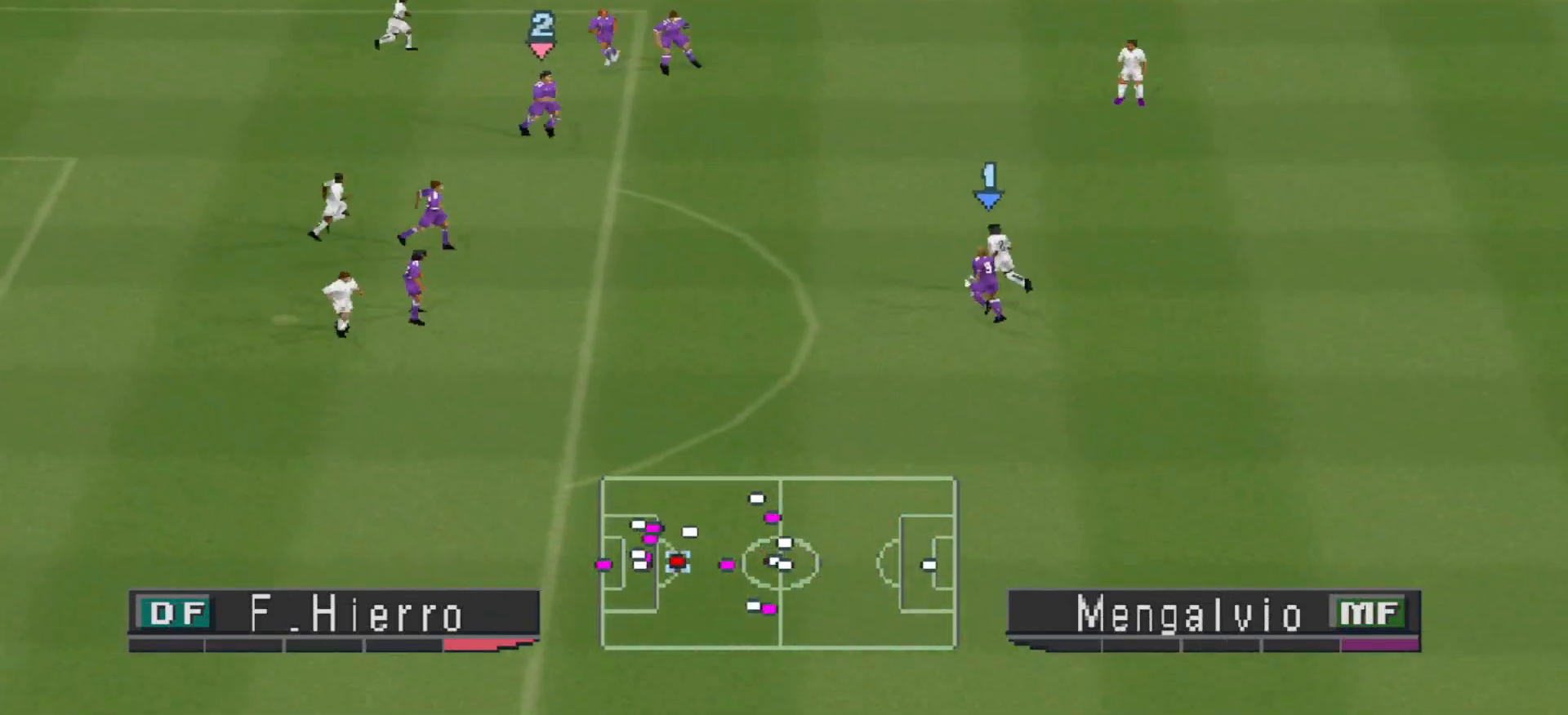
{"buttons": ["CROSS", "SQUARE", "L1", "R1"], "events": [[433, "L1", "down"]]}
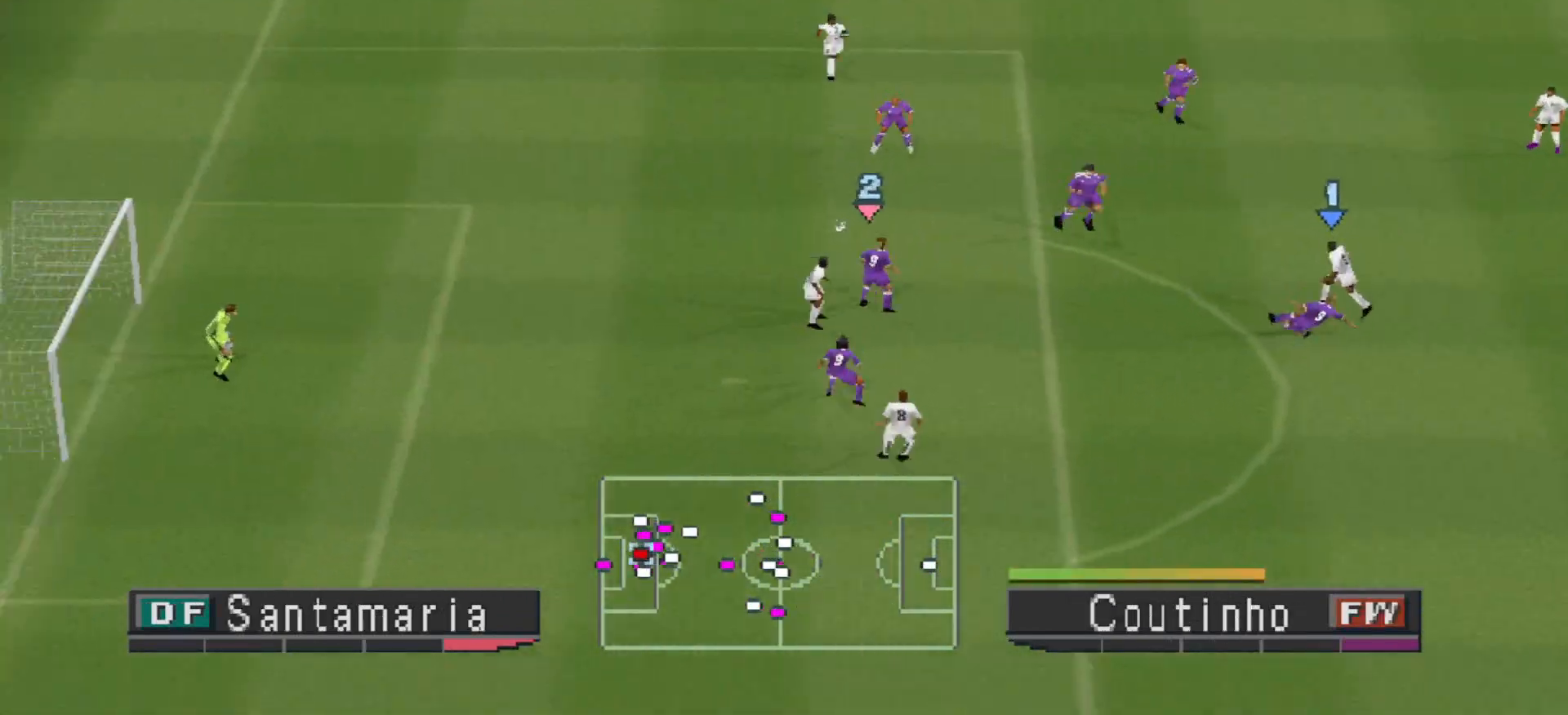
{"buttons": [], "events": [[67, "L1", "up"], [333, "SQUARE", "up"], [367, "CROSS", "up"], [400, "R1", "up"]]}